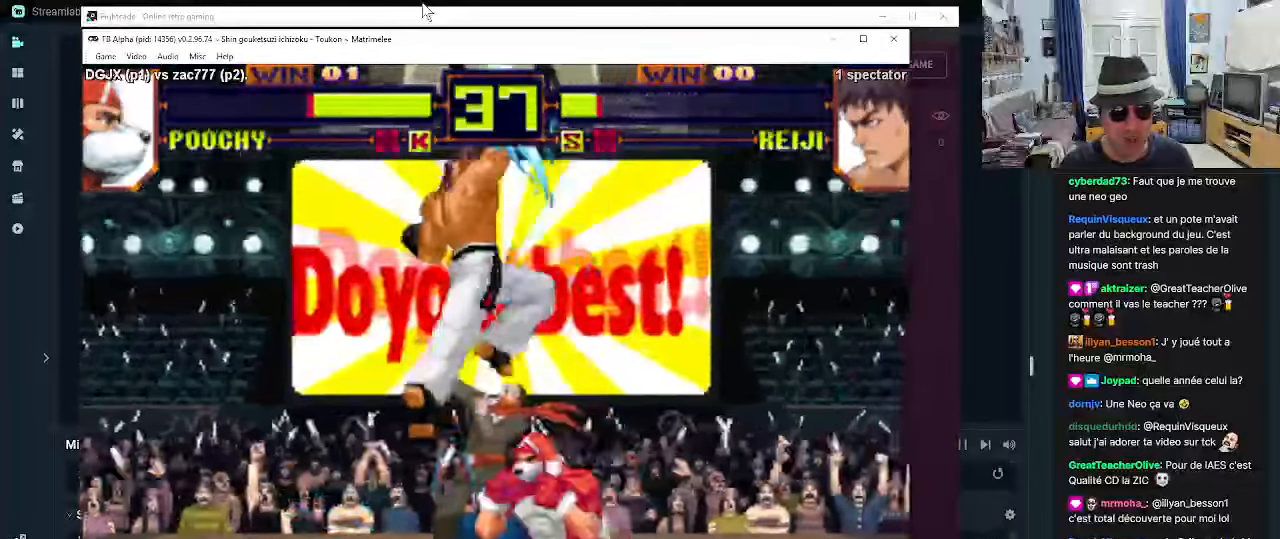
Gameplay with a controller (arcade stick); each line is a JSON object with the inputs held at the frame after it (dt_ms = milliseconds from this image to that frame). "events" lists button and stick changes between this image and that frame as [ms after this image, input, new state], when the widget could be followed in between. Not read: L3 R3.
{"dt_ms": 500, "buttons": [], "left_stick": "left", "events": [[17, "left_stick", "down-right"], [267, "left_stick", "left"], [434, "TRIANGLE", "down"], [467, "TRIANGLE", "up"]]}
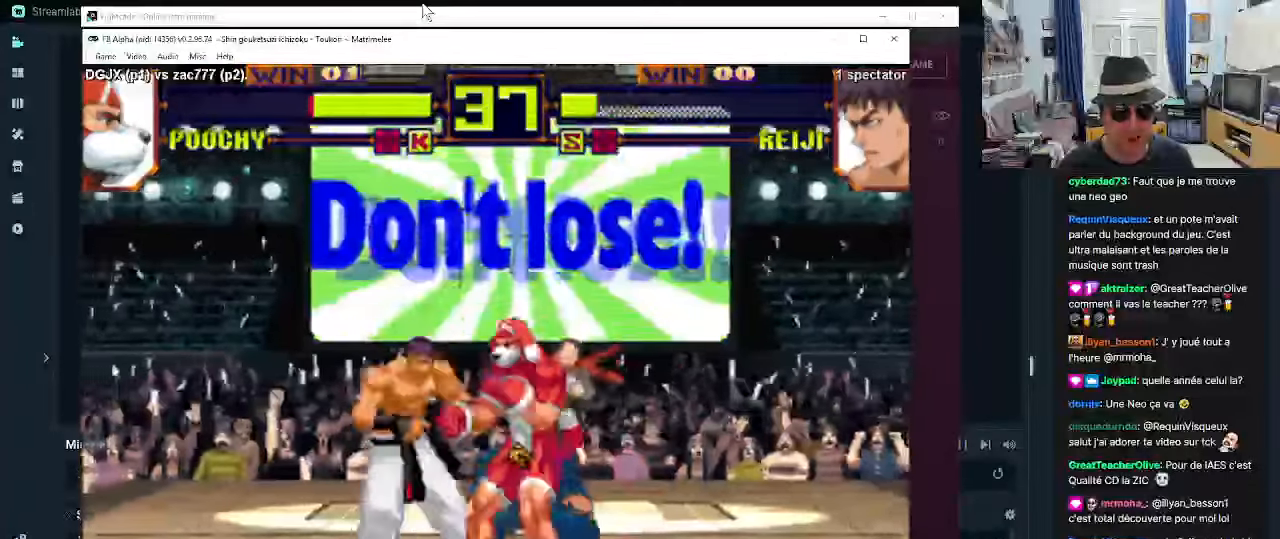
{"dt_ms": 500, "buttons": [], "left_stick": "left", "events": [[17, "TRIANGLE", "down"], [217, "TRIANGLE", "up"], [267, "TRIANGLE", "down"], [350, "TRIANGLE", "up"], [384, "TRIANGLE", "down"], [467, "TRIANGLE", "up"]]}
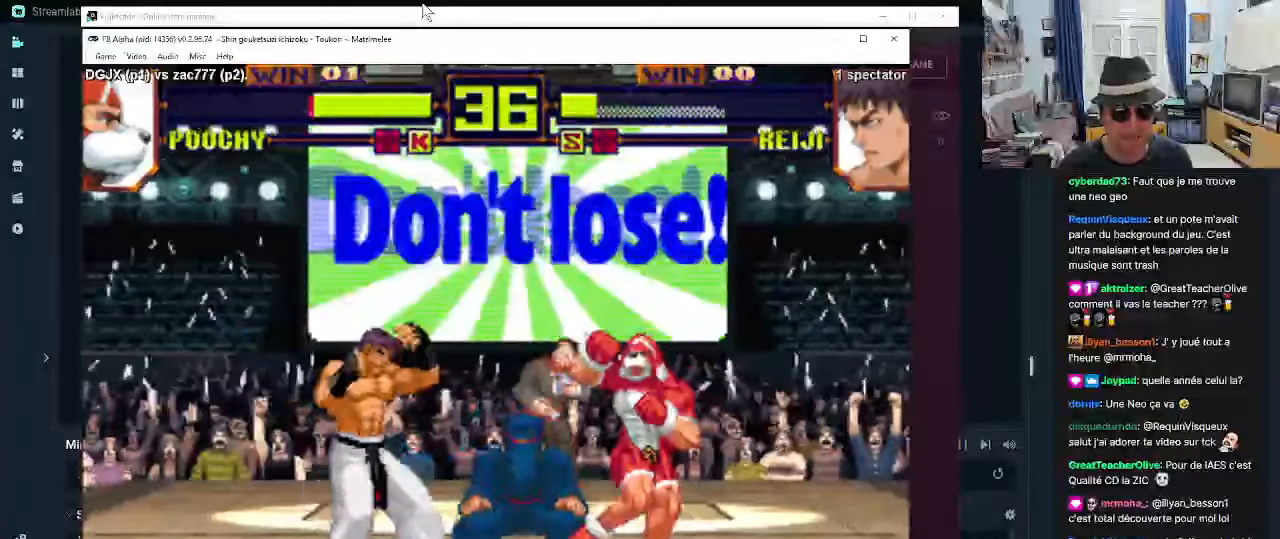
{"dt_ms": 1000, "buttons": ["TRIANGLE"], "left_stick": "right"}
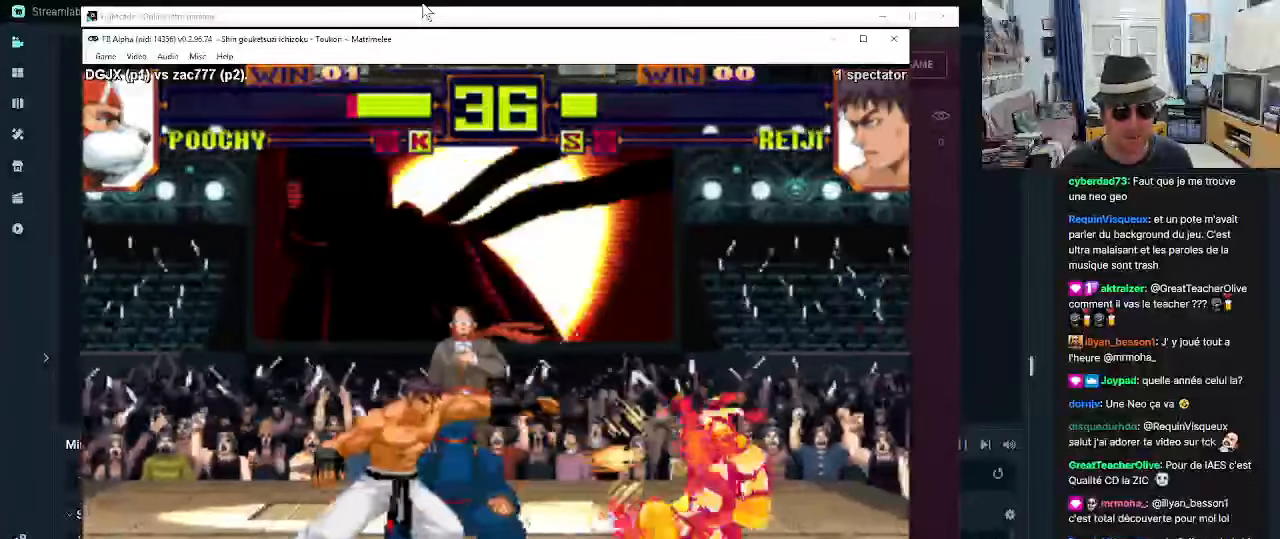
{"dt_ms": 500, "buttons": [], "left_stick": "right", "events": [[84, "TRIANGLE", "up"], [134, "TRIANGLE", "down"], [200, "TRIANGLE", "up"], [200, "left_stick", "center"], [250, "left_stick", "left"], [334, "left_stick", "down"], [450, "TRIANGLE", "down"], [450, "left_stick", "right"], [500, "TRIANGLE", "up"]]}
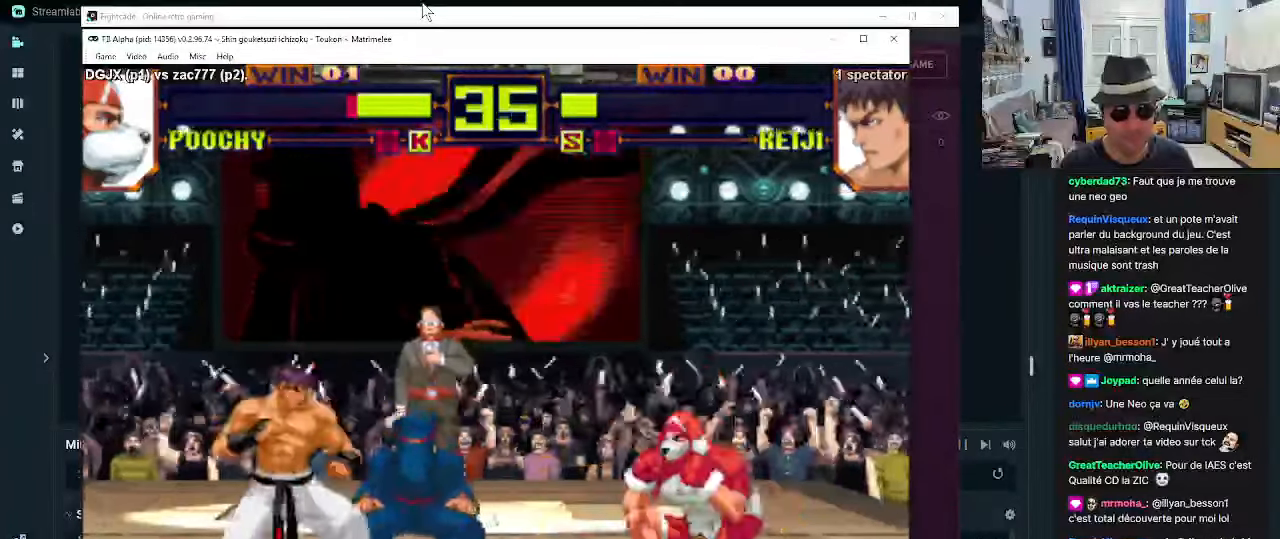
{"dt_ms": 500, "buttons": ["TRIANGLE"], "left_stick": "right", "events": [[34, "TRIANGLE", "down"]]}
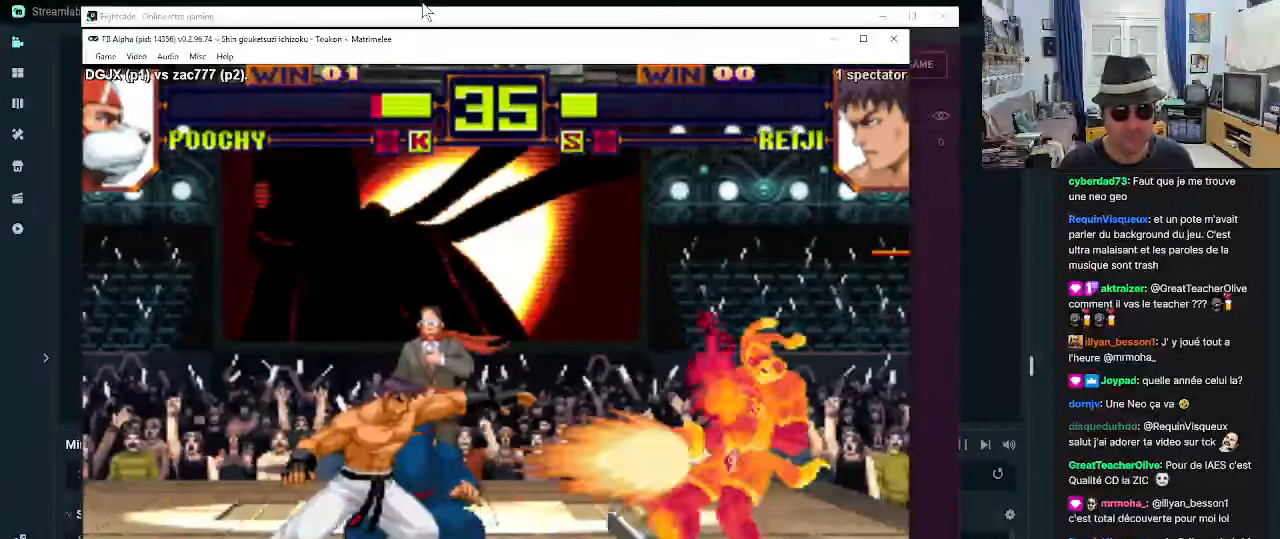
{"dt_ms": 500, "buttons": [], "left_stick": "left", "events": [[117, "TRIANGLE", "up"], [184, "left_stick", "center"], [433, "left_stick", "left"]]}
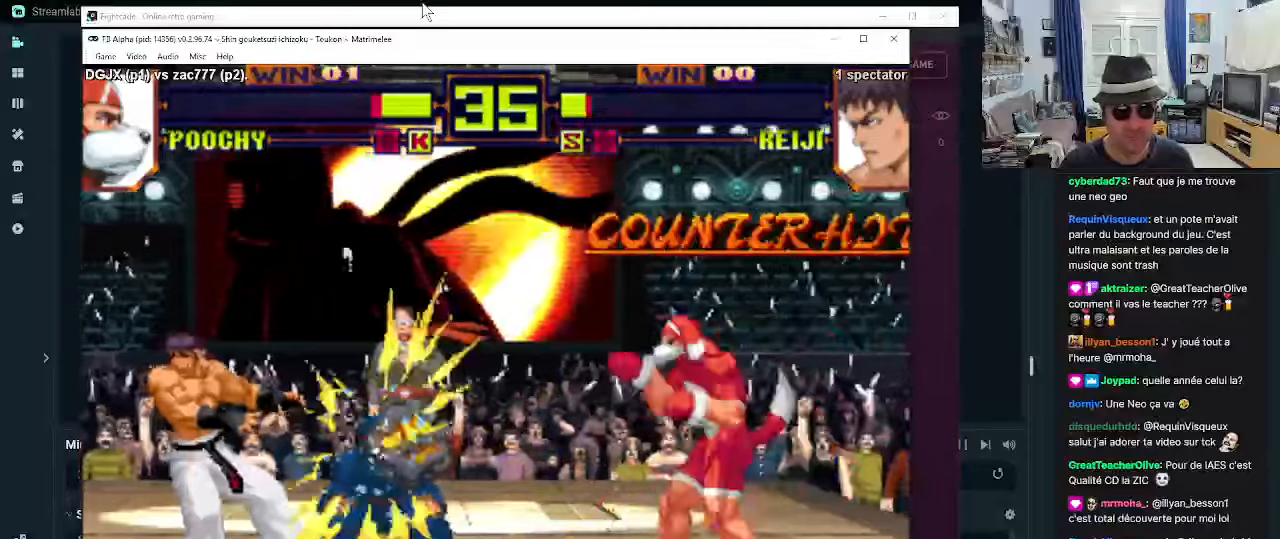
{"dt_ms": 500, "buttons": ["TRIANGLE"], "left_stick": "right", "events": [[66, "left_stick", "down"], [150, "TRIANGLE", "down"], [150, "left_stick", "right"], [216, "TRIANGLE", "up"], [266, "TRIANGLE", "down"]]}
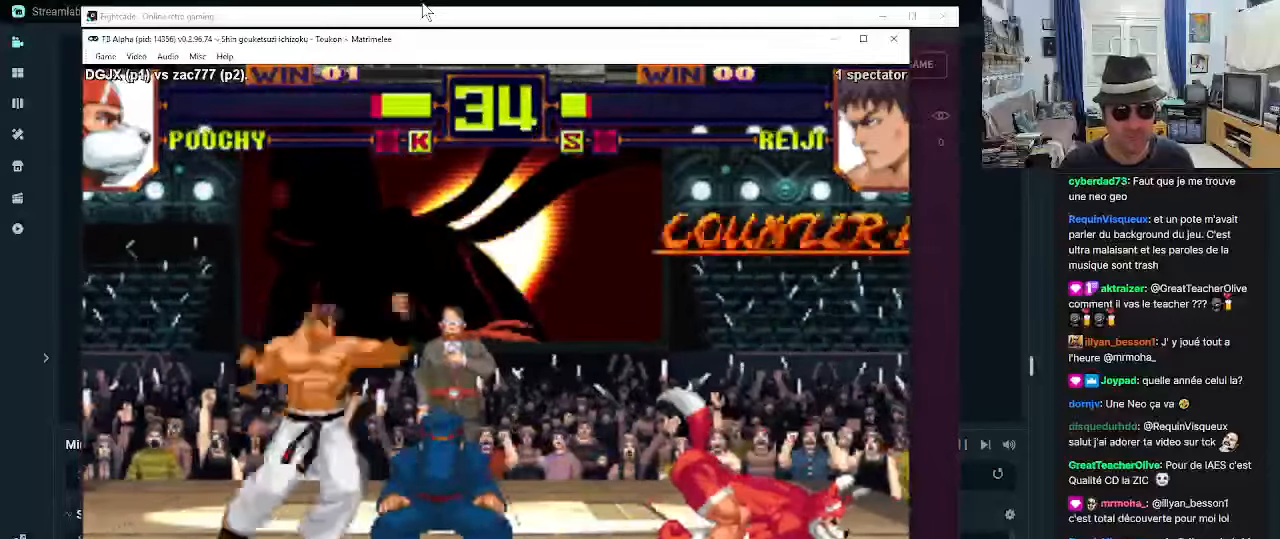
{"dt_ms": 500, "buttons": ["TRIANGLE"], "left_stick": "right", "events": []}
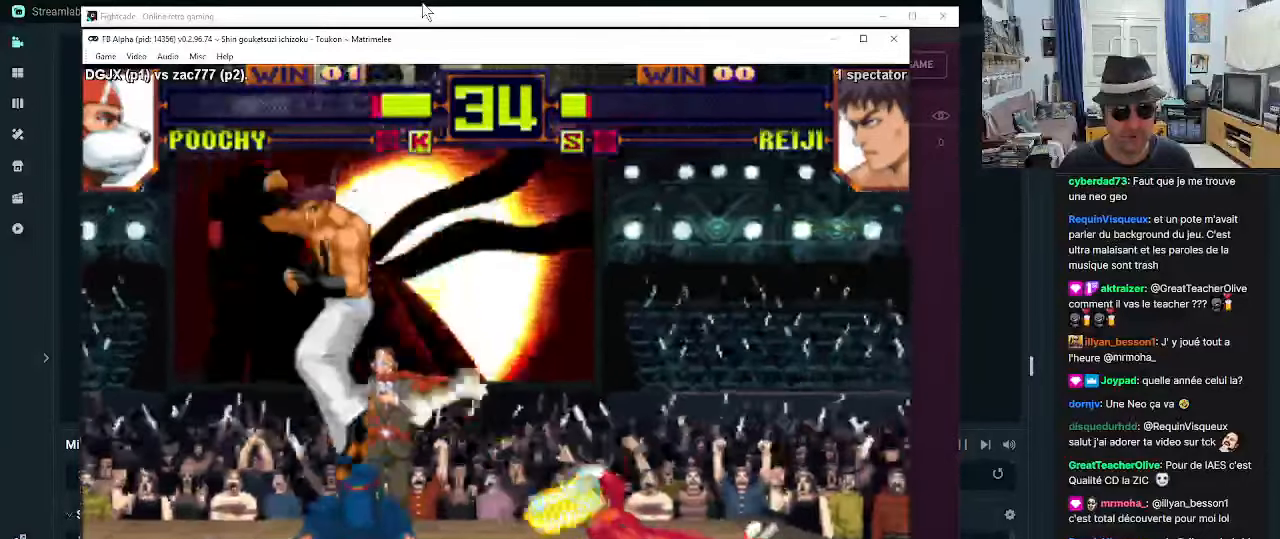
{"dt_ms": 500, "buttons": ["TRIANGLE"], "left_stick": "center", "events": [[50, "left_stick", "center"]]}
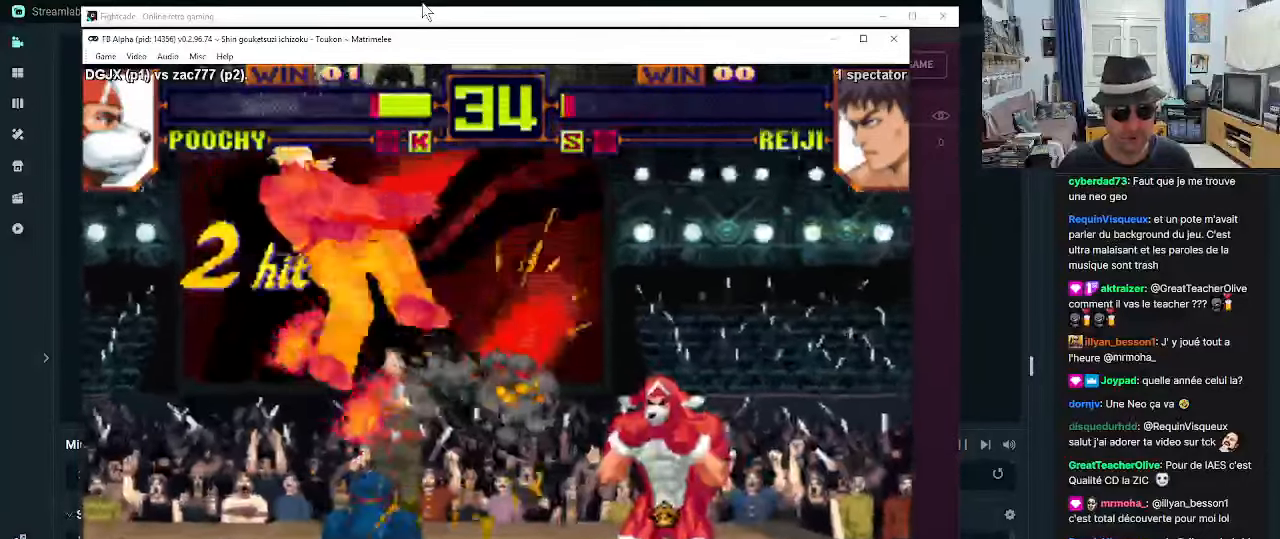
{"dt_ms": 500, "buttons": [], "left_stick": "down", "events": [[50, "TRIANGLE", "up"], [250, "left_stick", "left"], [500, "left_stick", "down"]]}
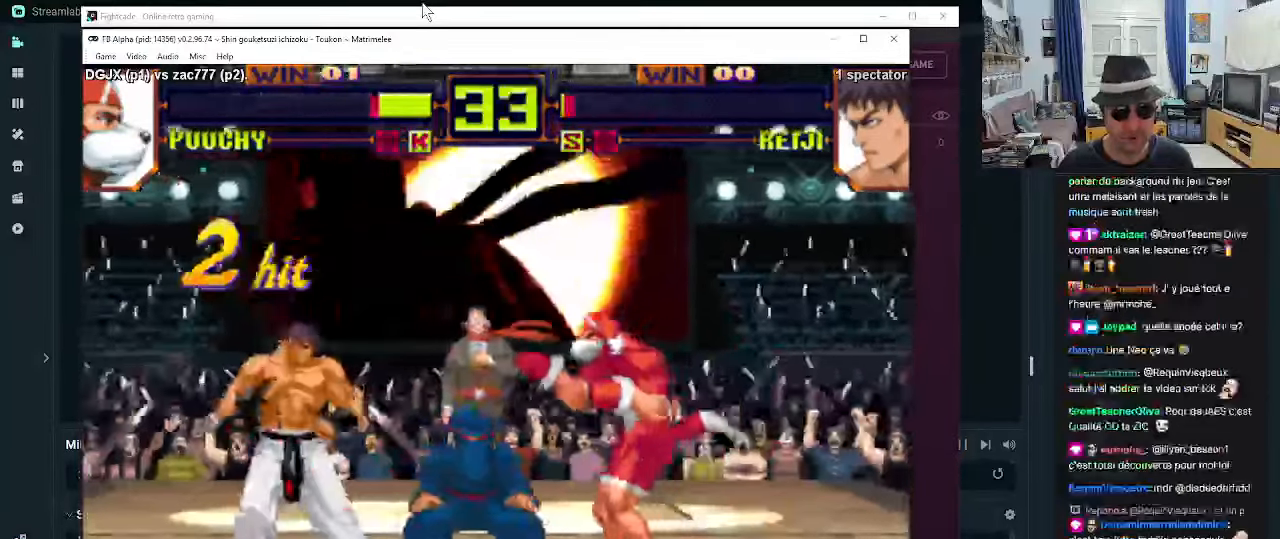
{"dt_ms": 500, "buttons": ["TRIANGLE"], "left_stick": "right", "events": [[116, "TRIANGLE", "down"], [116, "left_stick", "right"]]}
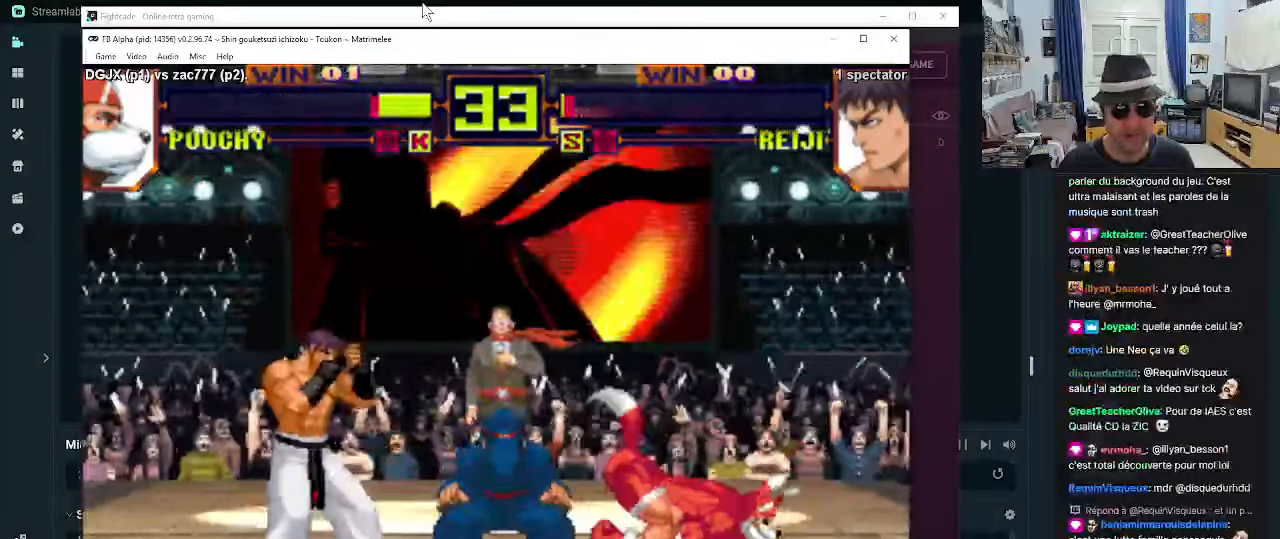
{"dt_ms": 500, "buttons": ["TRIANGLE"], "left_stick": "center", "events": [[450, "left_stick", "center"]]}
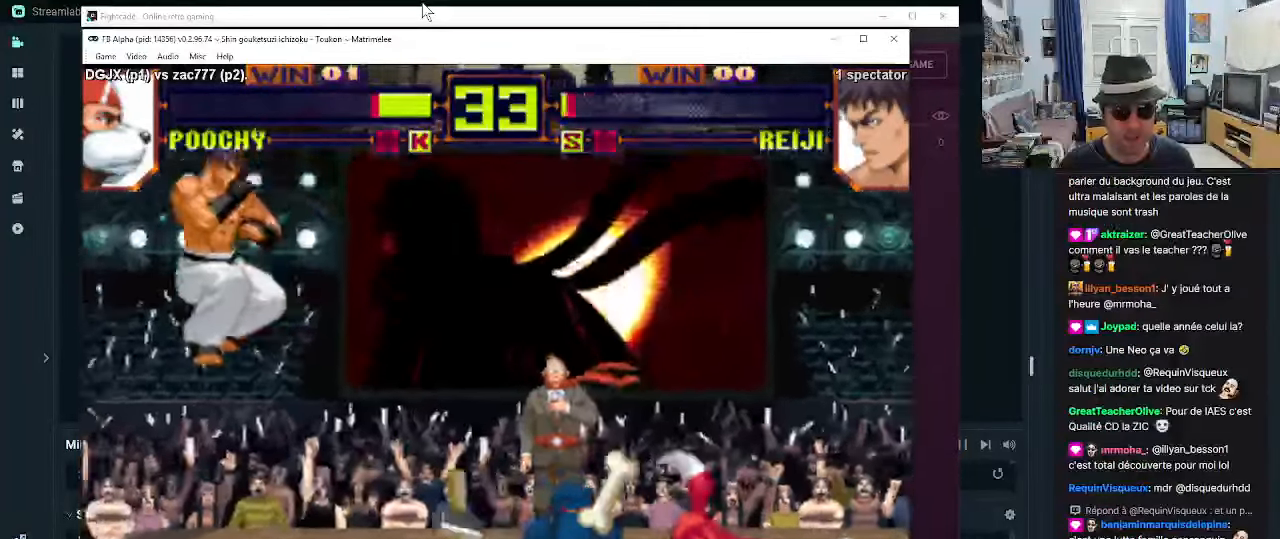
{"dt_ms": 500, "buttons": [], "left_stick": "up-left", "events": [[150, "TRIANGLE", "up"], [150, "left_stick", "down-right"], [266, "left_stick", "left"], [316, "left_stick", "up-left"]]}
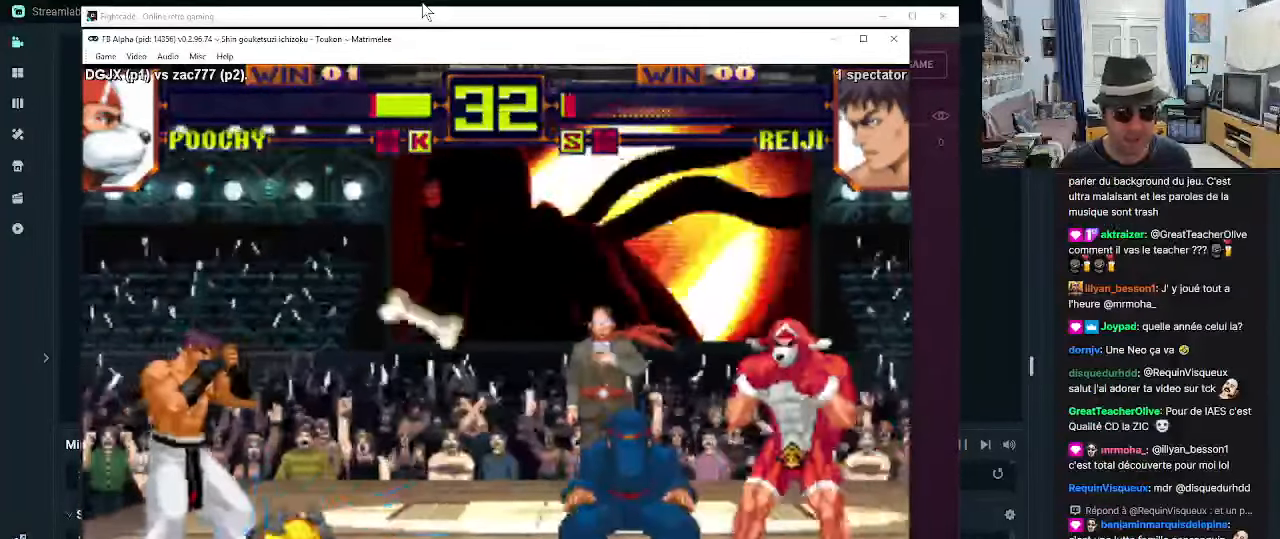
{"dt_ms": 500, "buttons": [], "left_stick": "left", "events": [[183, "left_stick", "left"], [266, "R1", "down"], [433, "R1", "up"]]}
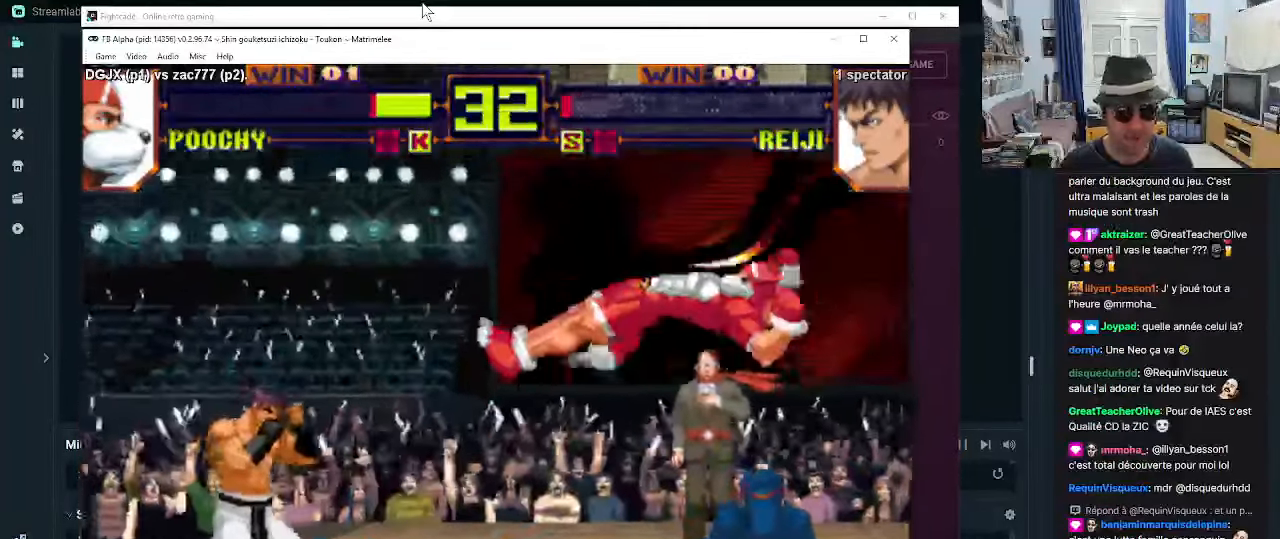
{"dt_ms": 500, "buttons": ["CROSS"], "left_stick": "right", "events": [[100, "left_stick", "center"], [183, "left_stick", "down"], [350, "CROSS", "down"], [350, "left_stick", "right"], [433, "CROSS", "up"], [466, "CROSS", "down"]]}
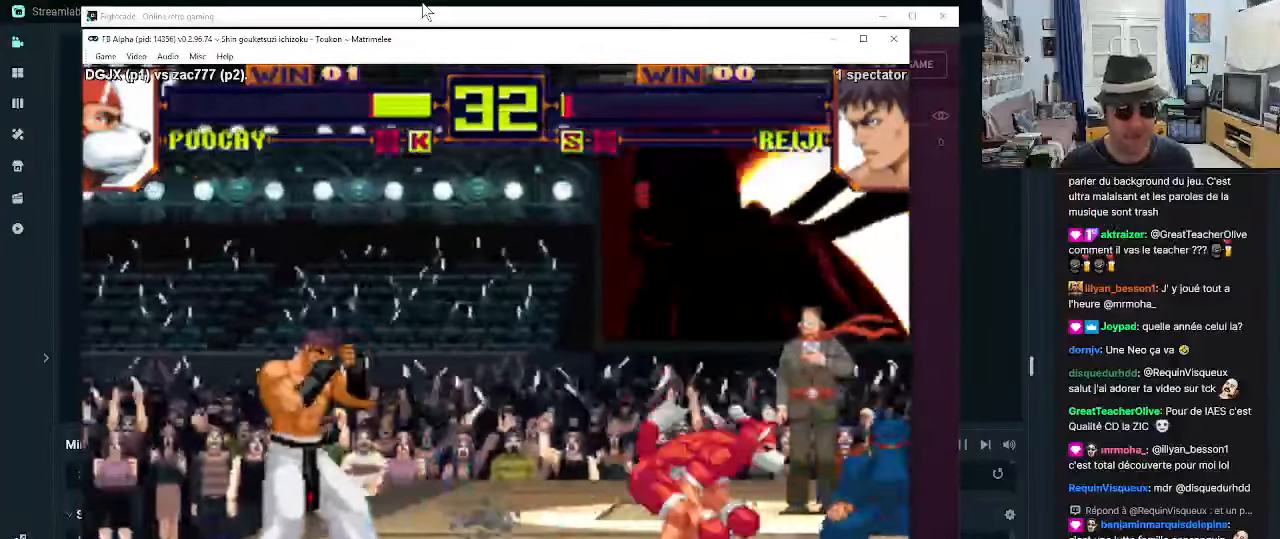
{"dt_ms": 500, "buttons": [], "left_stick": "center", "events": [[100, "CROSS", "up"], [216, "left_stick", "center"]]}
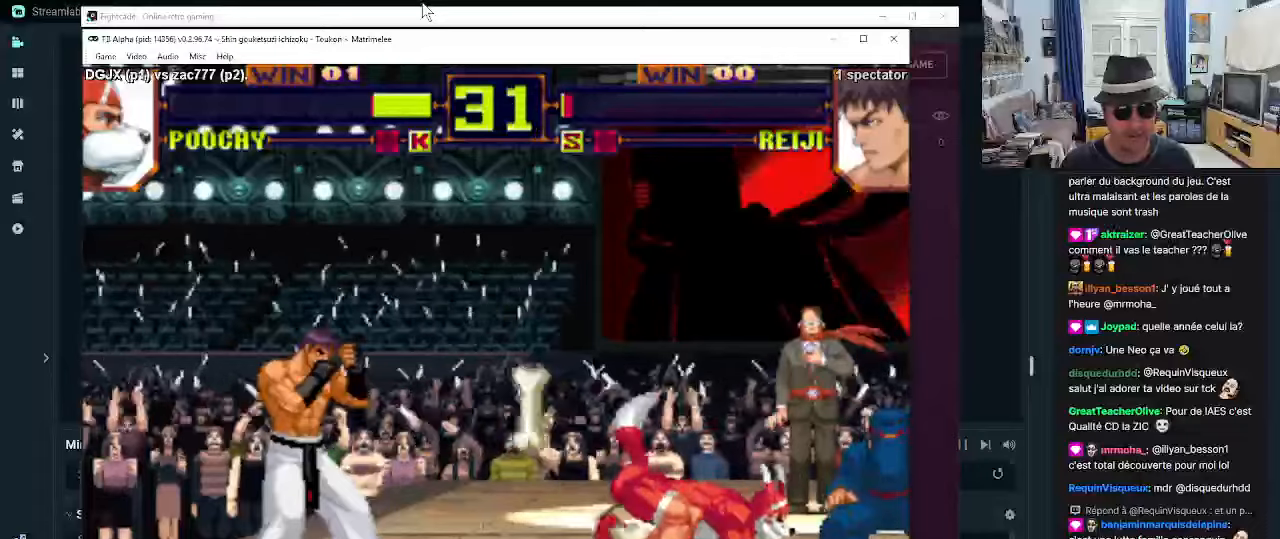
{"dt_ms": 500, "buttons": [], "left_stick": "down-right", "events": [[250, "left_stick", "left"], [450, "left_stick", "down-right"]]}
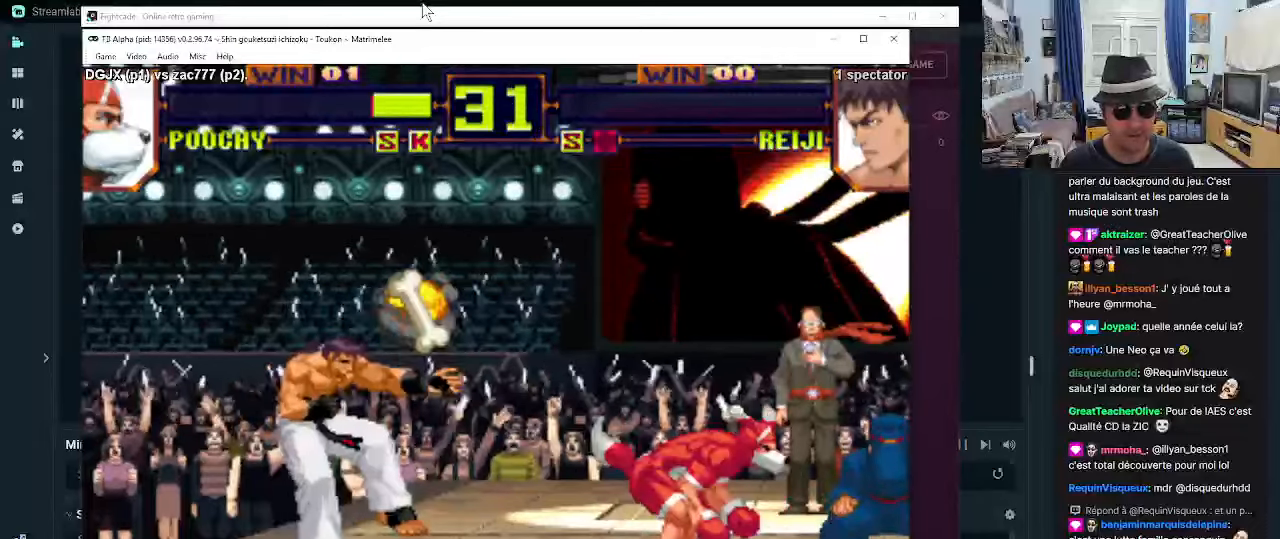
{"dt_ms": 500, "buttons": [], "left_stick": "center", "events": [[117, "left_stick", "center"]]}